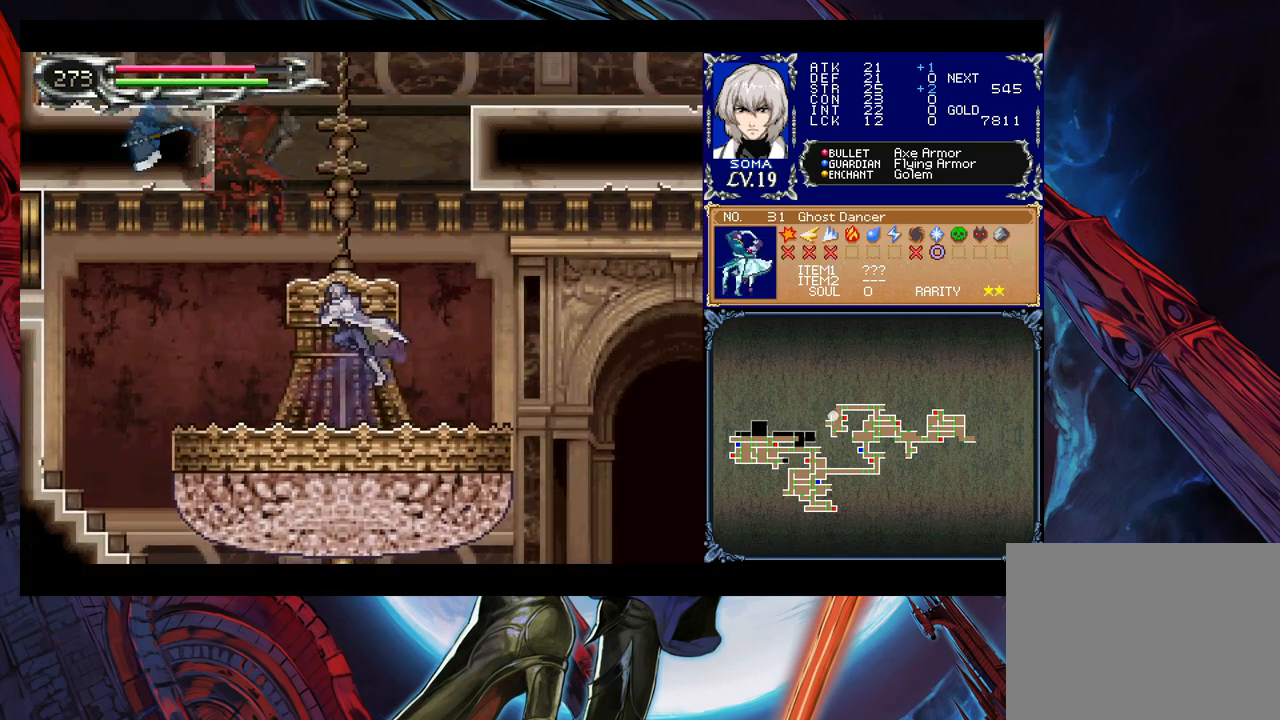
Gameplay with a controller (Xbox layout); each line is a JSON object with the inputs held at the frame after it. "events" lists button and stick changes between this image and that frame as [ms after this image, input, new state], when the widget could be followed in between. Not read: L2 R2 right_stick.
{"buttons": [], "left_stick": "left", "events": [[17, "A", "down"], [83, "left_stick", "center"], [133, "left_stick", "right"], [317, "left_stick", "left"], [333, "A", "up"], [383, "B", "up"]]}
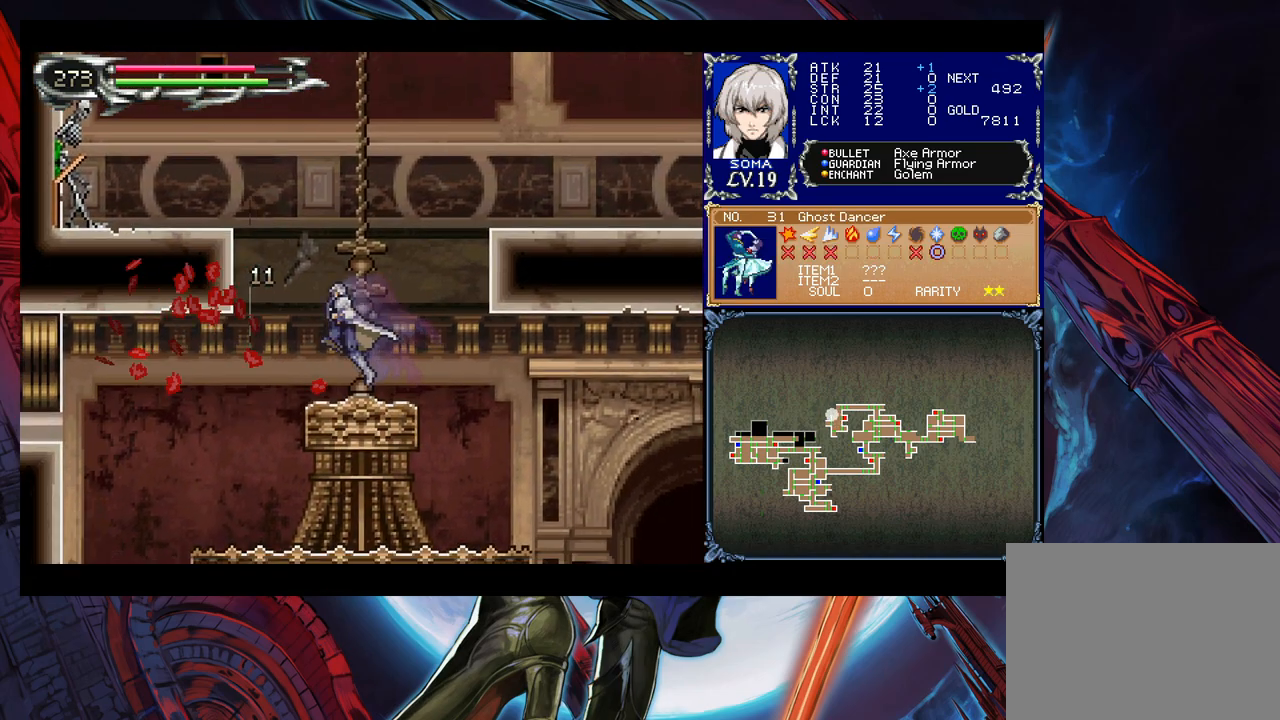
{"buttons": ["A", "B"], "left_stick": "left", "events": [[117, "B", "down"], [483, "A", "down"]]}
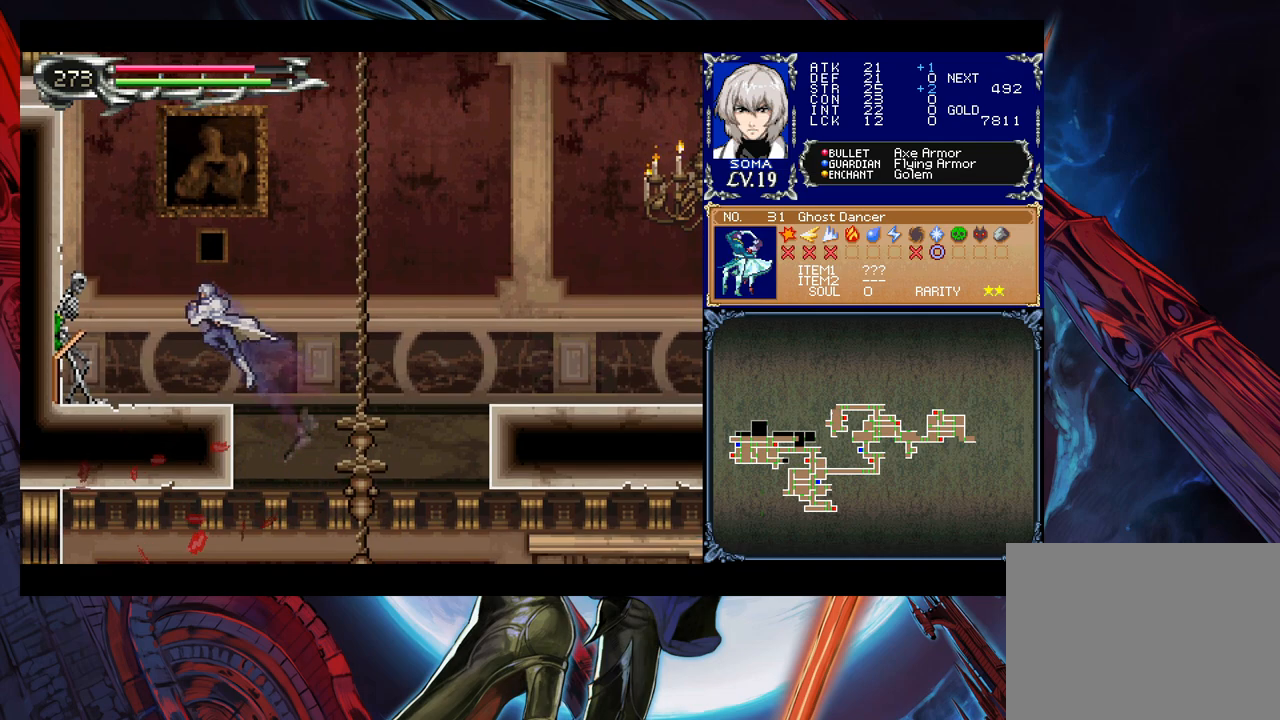
{"buttons": [], "left_stick": "center", "events": [[17, "B", "up"], [83, "A", "up"], [217, "B", "down"], [233, "B", "up"], [233, "left_stick", "center"], [267, "A", "down"], [317, "A", "up"]]}
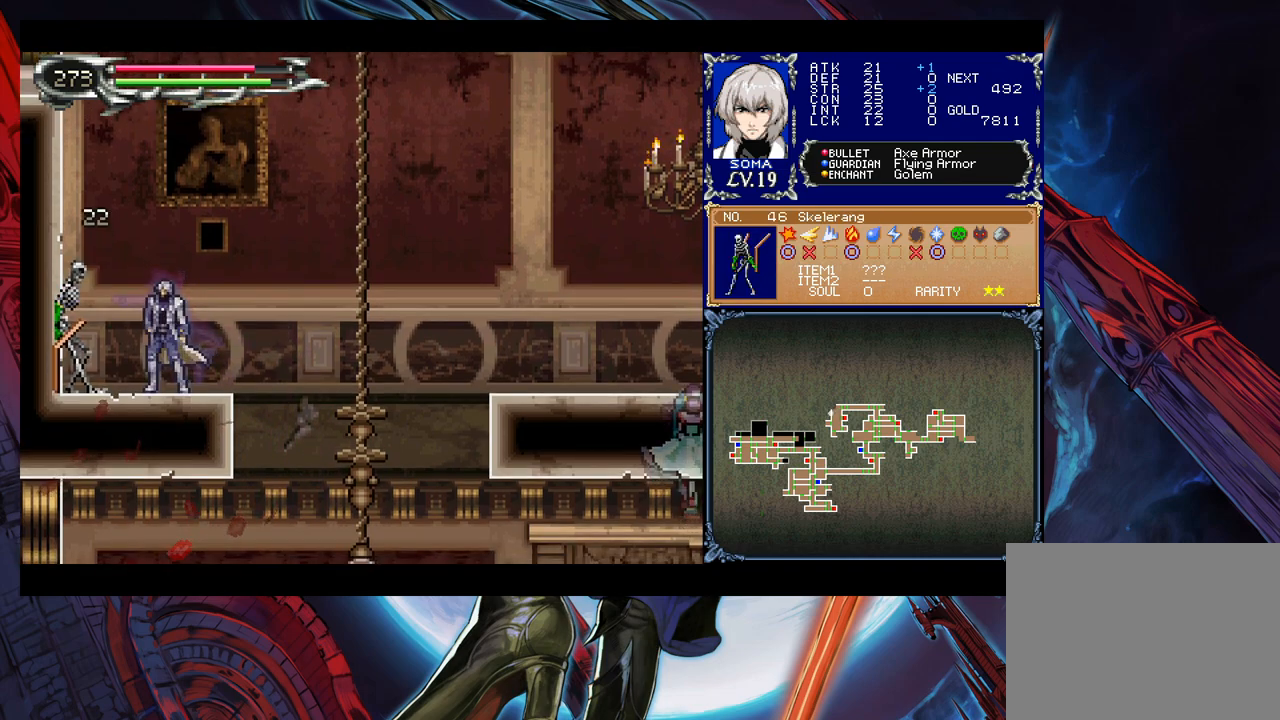
{"buttons": [], "left_stick": "right", "events": [[33, "B", "down"], [67, "A", "down"], [67, "B", "up"], [117, "A", "up"], [333, "A", "down"], [417, "A", "up"], [467, "left_stick", "right"]]}
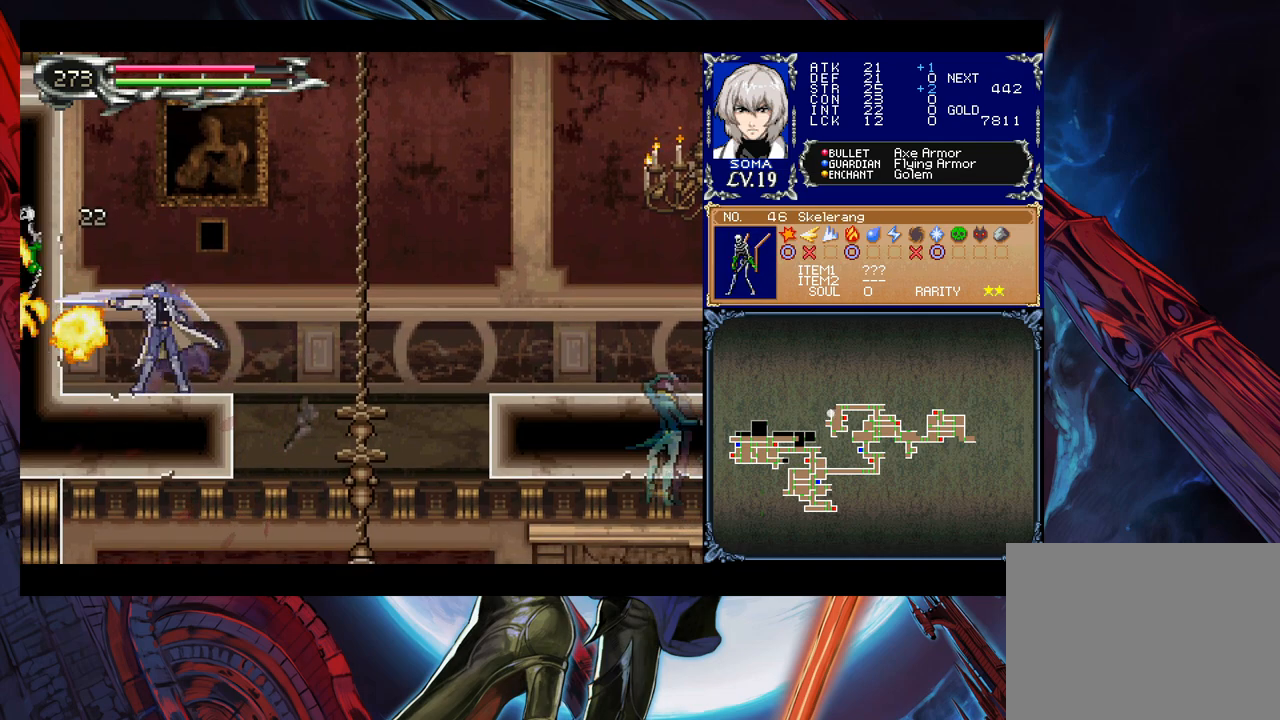
{"buttons": ["B"], "left_stick": "right", "events": [[67, "left_stick", "left"], [133, "Y", "down"], [183, "B", "down"], [183, "Y", "up"], [183, "left_stick", "right"]]}
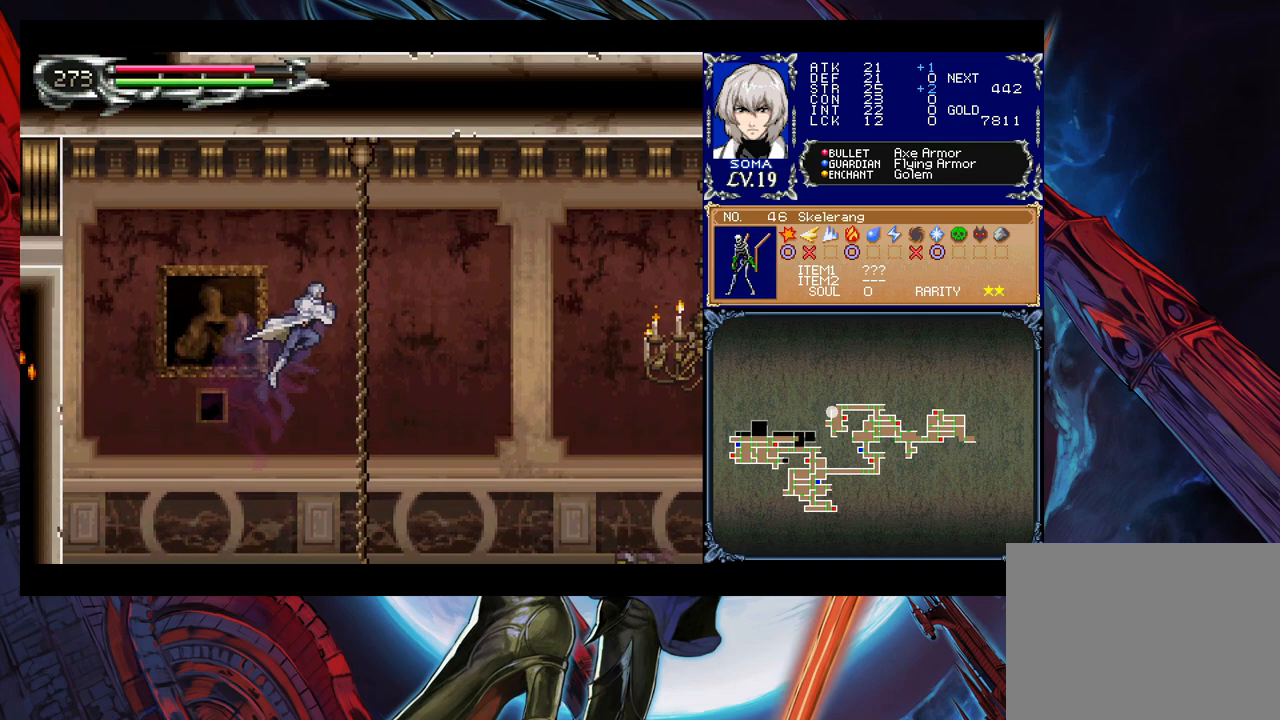
{"buttons": [], "left_stick": "right", "events": [[33, "B", "up"]]}
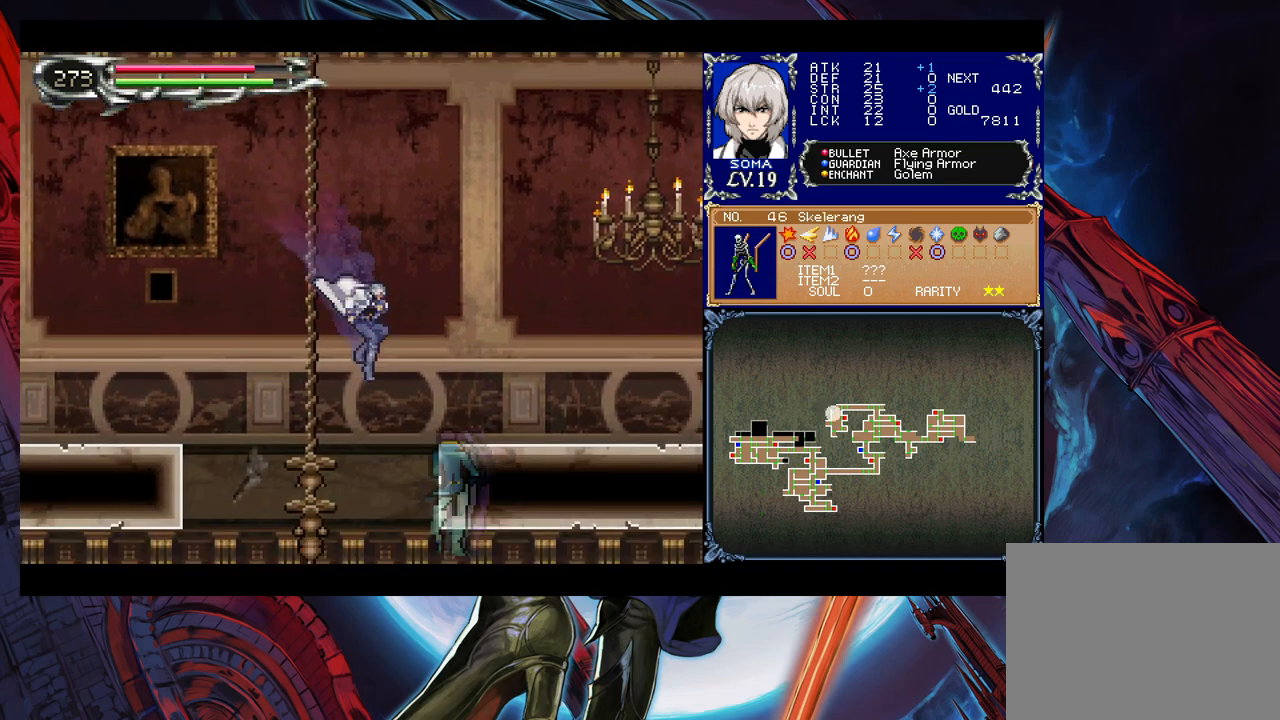
{"buttons": ["A", "B"], "left_stick": "right", "events": [[67, "B", "down"], [433, "A", "down"]]}
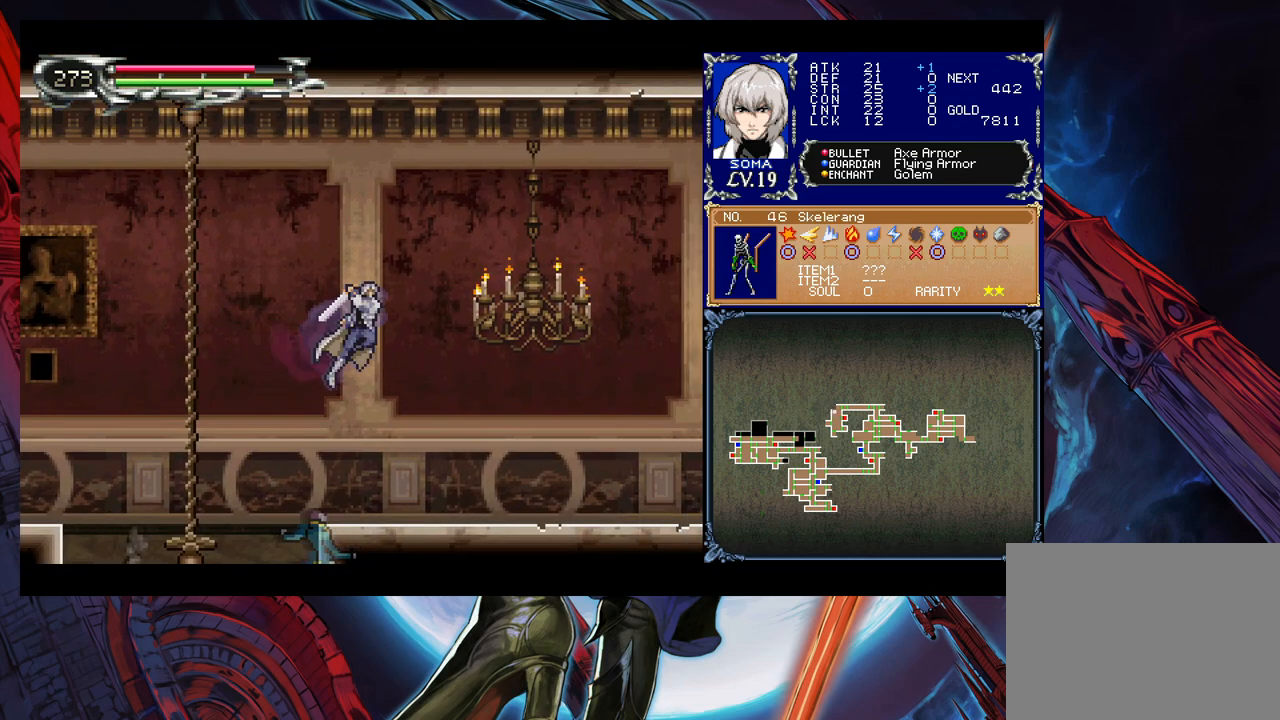
{"buttons": [], "left_stick": "right", "events": [[33, "A", "up"], [33, "B", "up"]]}
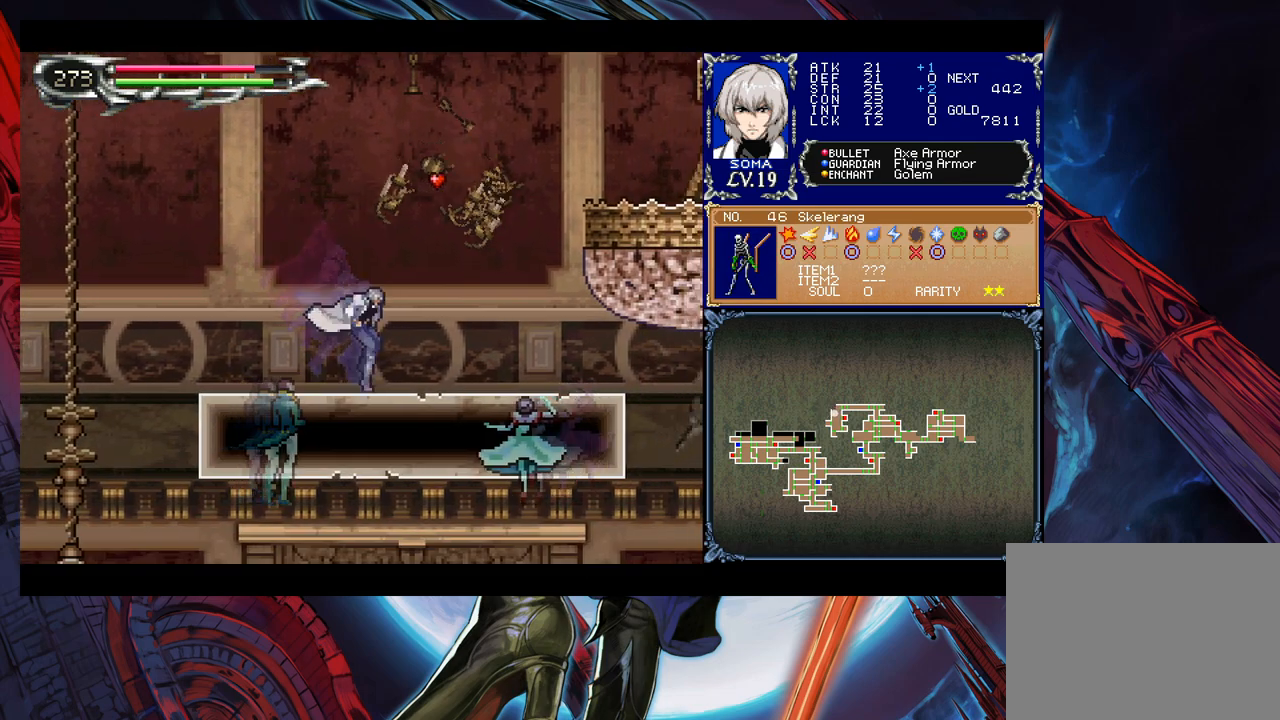
{"buttons": [], "left_stick": "right", "events": [[17, "B", "down"], [417, "B", "up"]]}
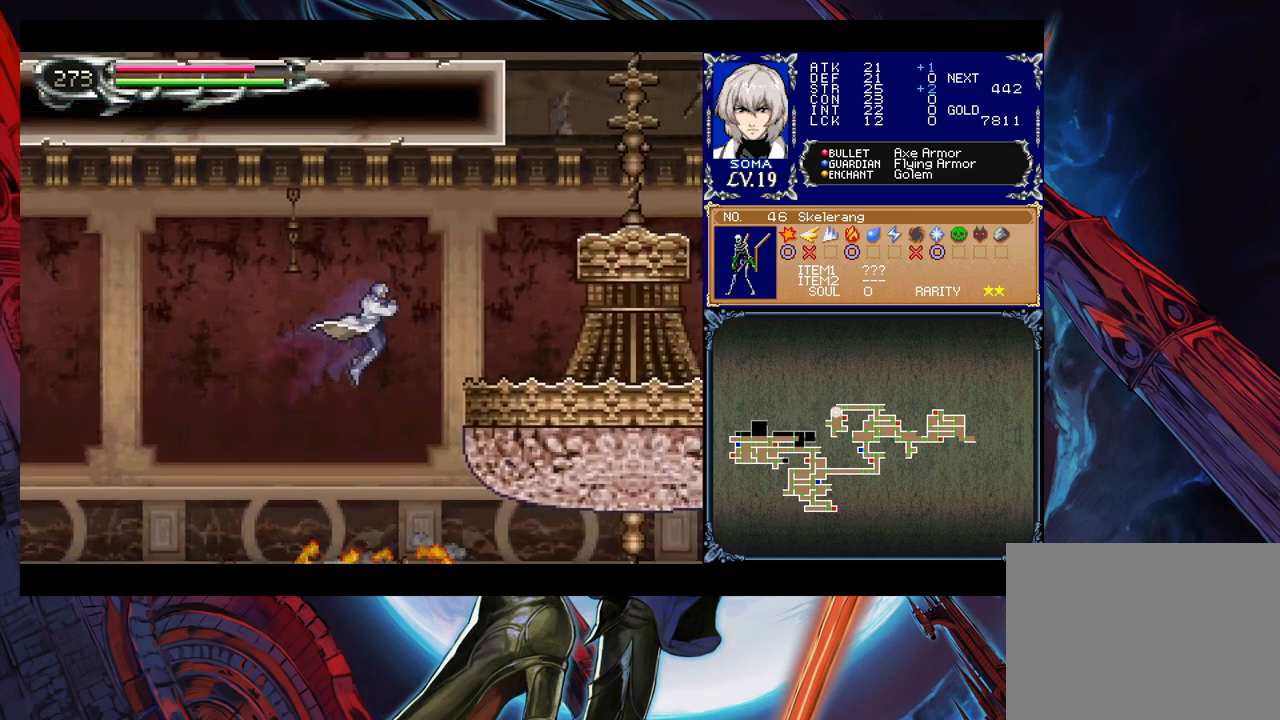
{"buttons": ["B"], "left_stick": "right", "events": [[17, "B", "down"], [233, "B", "up"], [233, "left_stick", "down-right"], [283, "B", "down"], [367, "B", "up"], [417, "left_stick", "right"], [433, "B", "down"]]}
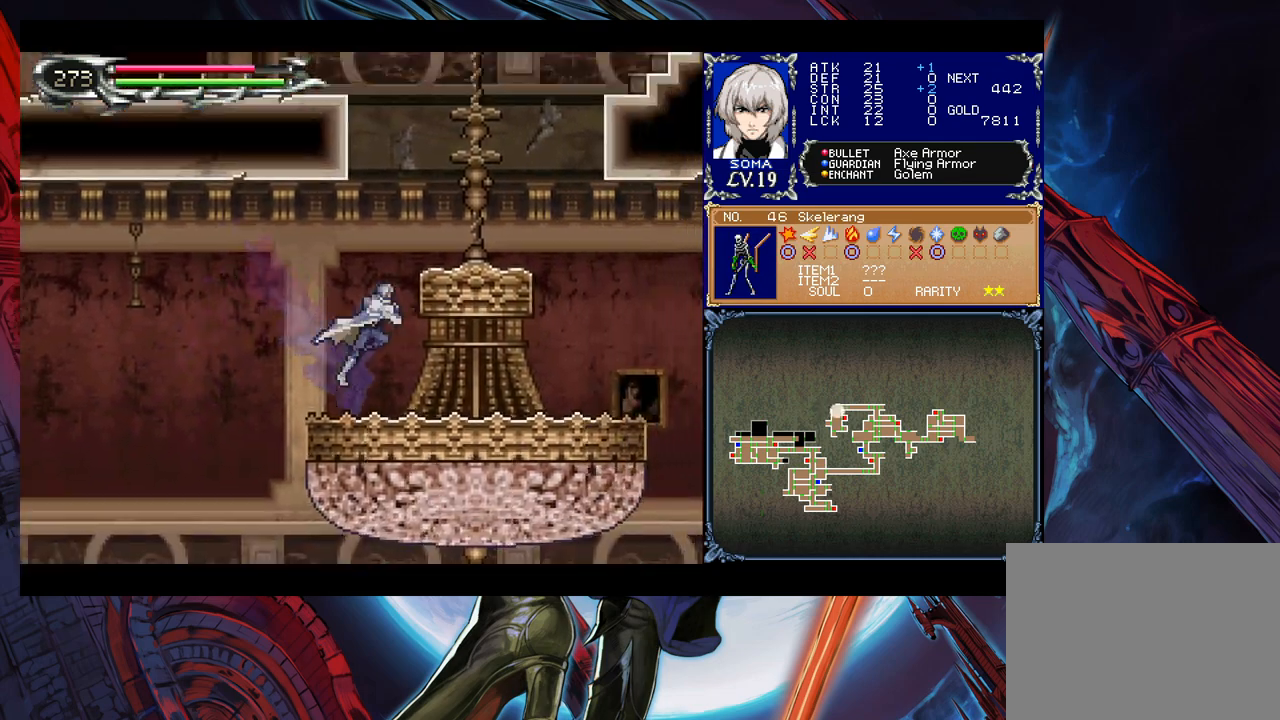
{"buttons": [], "left_stick": "down-right", "events": [[133, "B", "up"], [183, "B", "down"], [333, "B", "up"], [383, "left_stick", "down-right"], [433, "A", "down"], [467, "A", "up"]]}
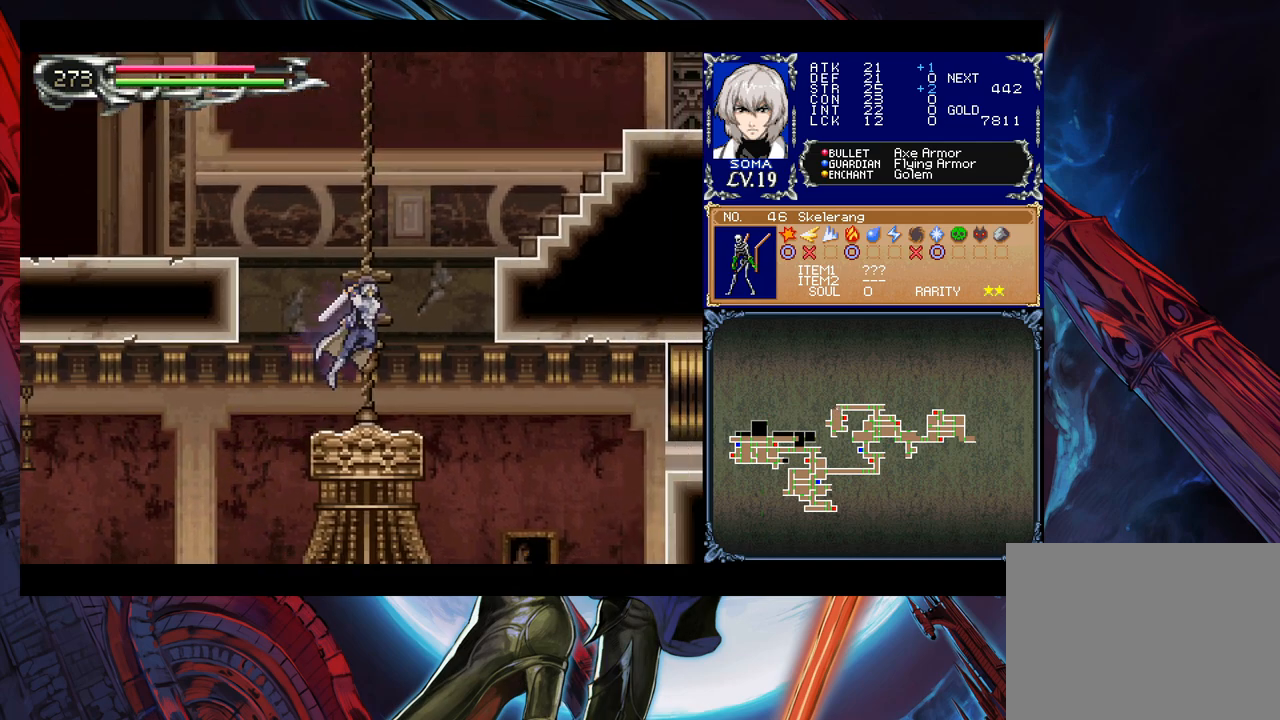
{"buttons": ["B"], "left_stick": "right", "events": [[17, "left_stick", "center"], [33, "B", "down"], [83, "left_stick", "right"], [233, "B", "up"], [283, "B", "down"]]}
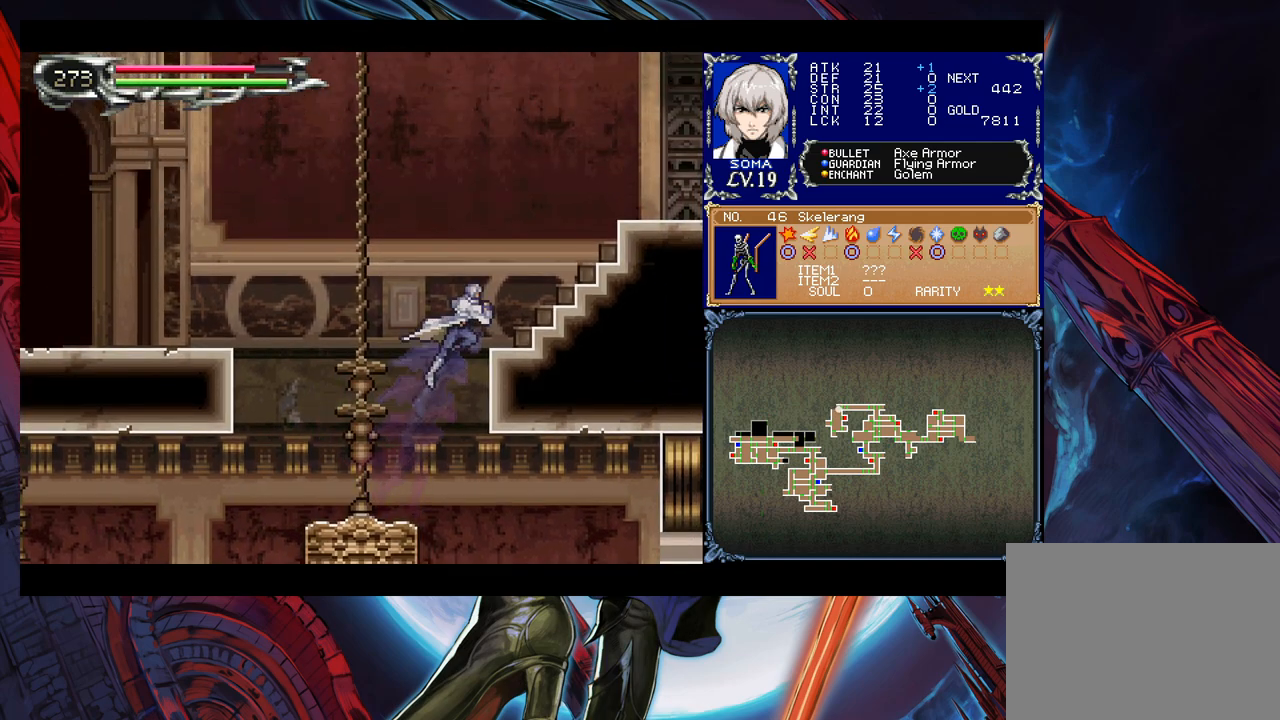
{"buttons": ["B"], "left_stick": "right", "events": [[183, "B", "up"], [433, "B", "down"]]}
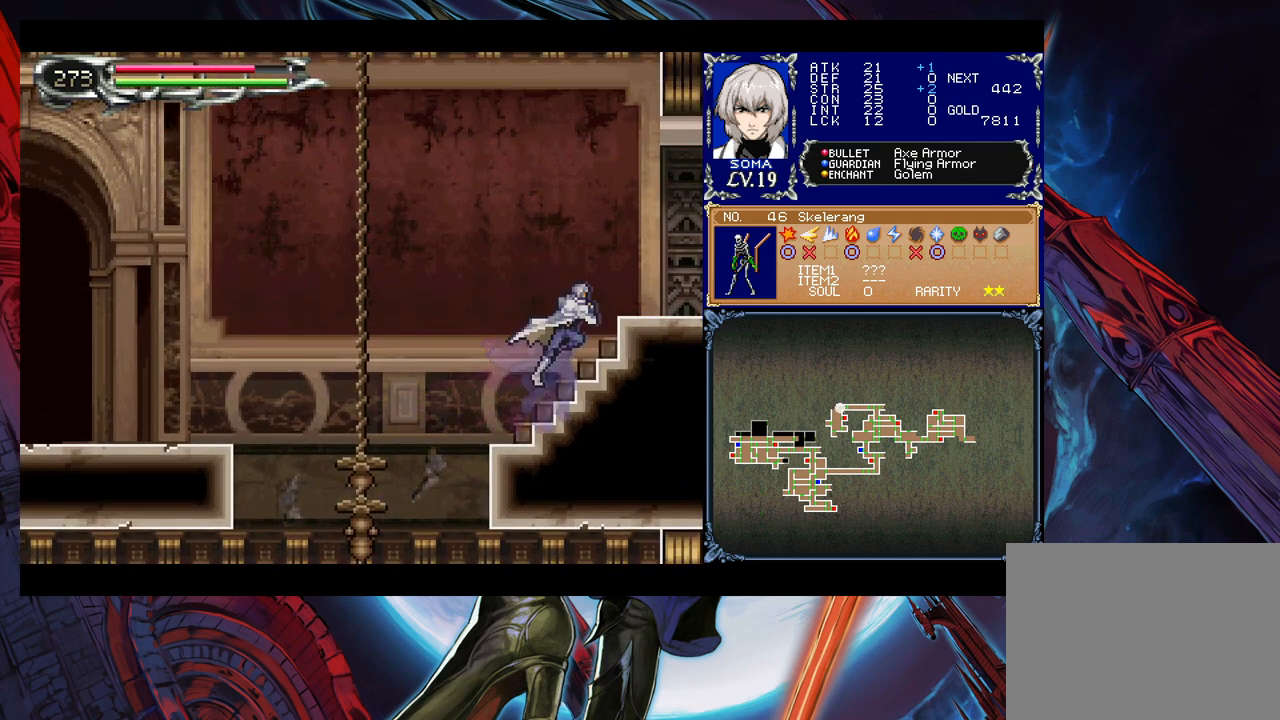
{"buttons": [], "left_stick": "left", "events": [[133, "B", "up"], [133, "left_stick", "down-right"], [183, "B", "down"], [267, "B", "up"], [317, "B", "down"], [433, "B", "up"], [433, "left_stick", "center"], [483, "left_stick", "left"]]}
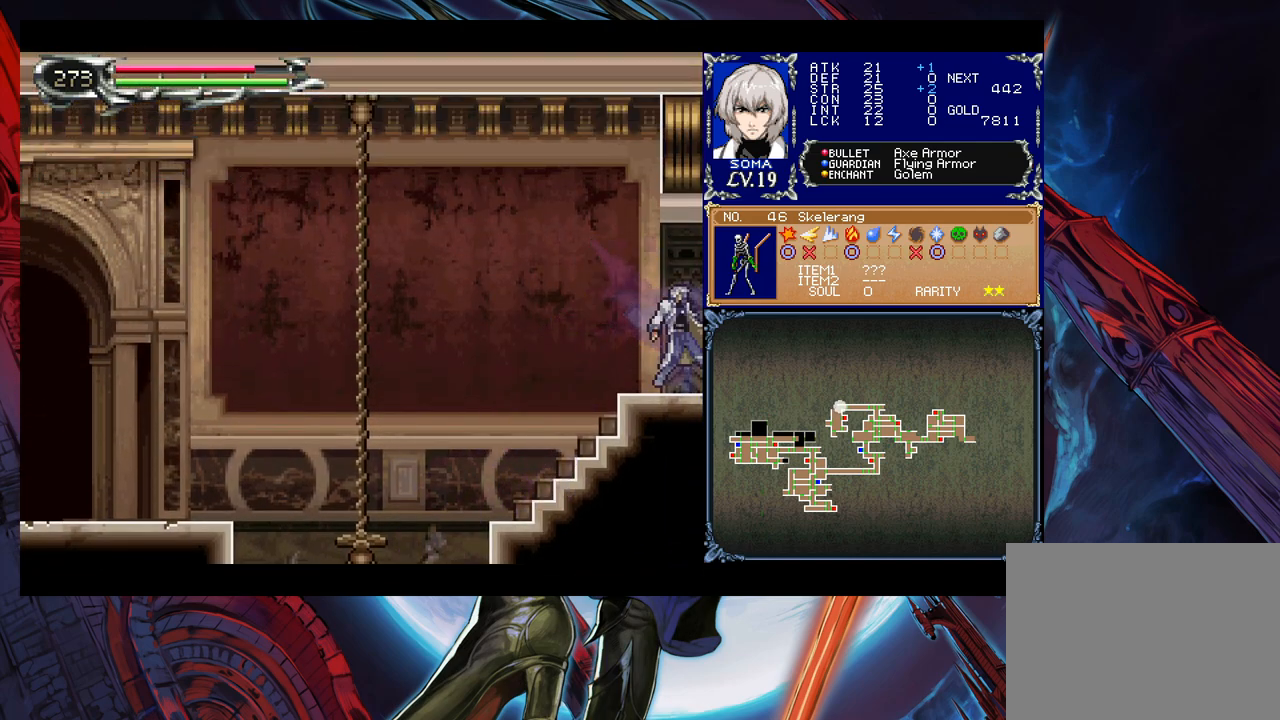
{"buttons": [], "left_stick": "left", "events": []}
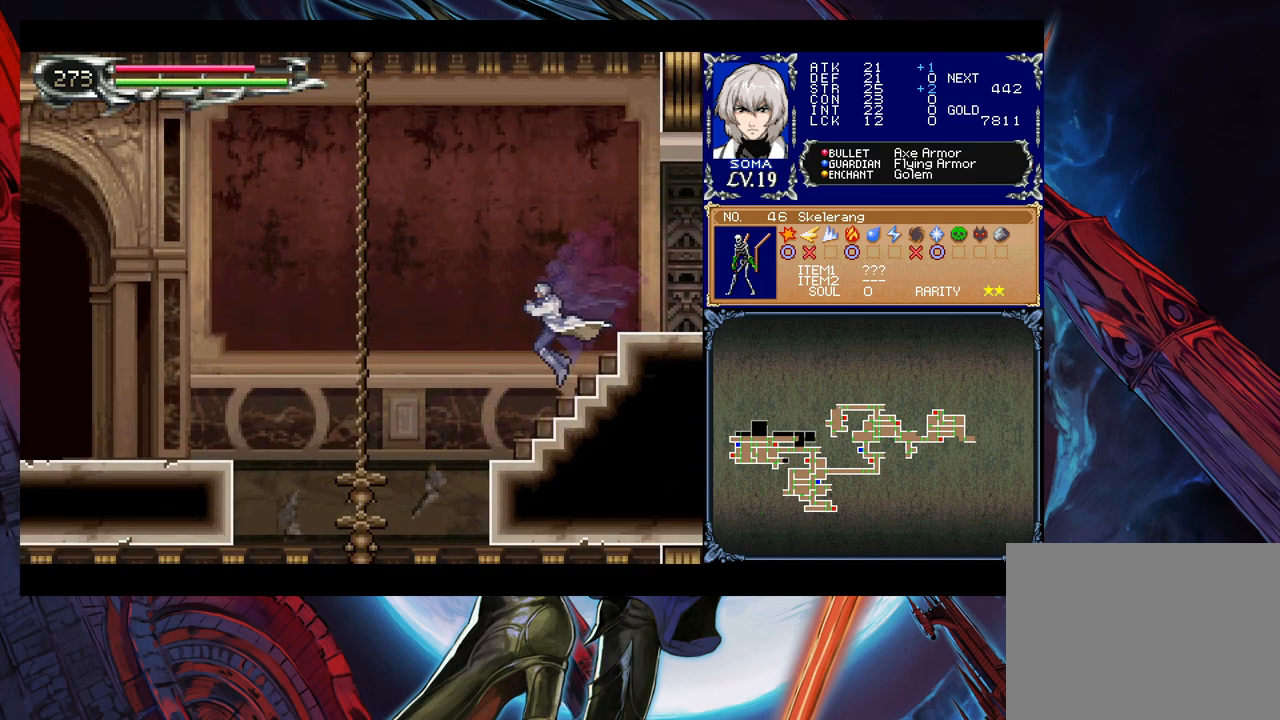
{"buttons": ["B"], "left_stick": "left", "events": [[133, "left_stick", "right"], [183, "B", "down"], [233, "left_stick", "left"]]}
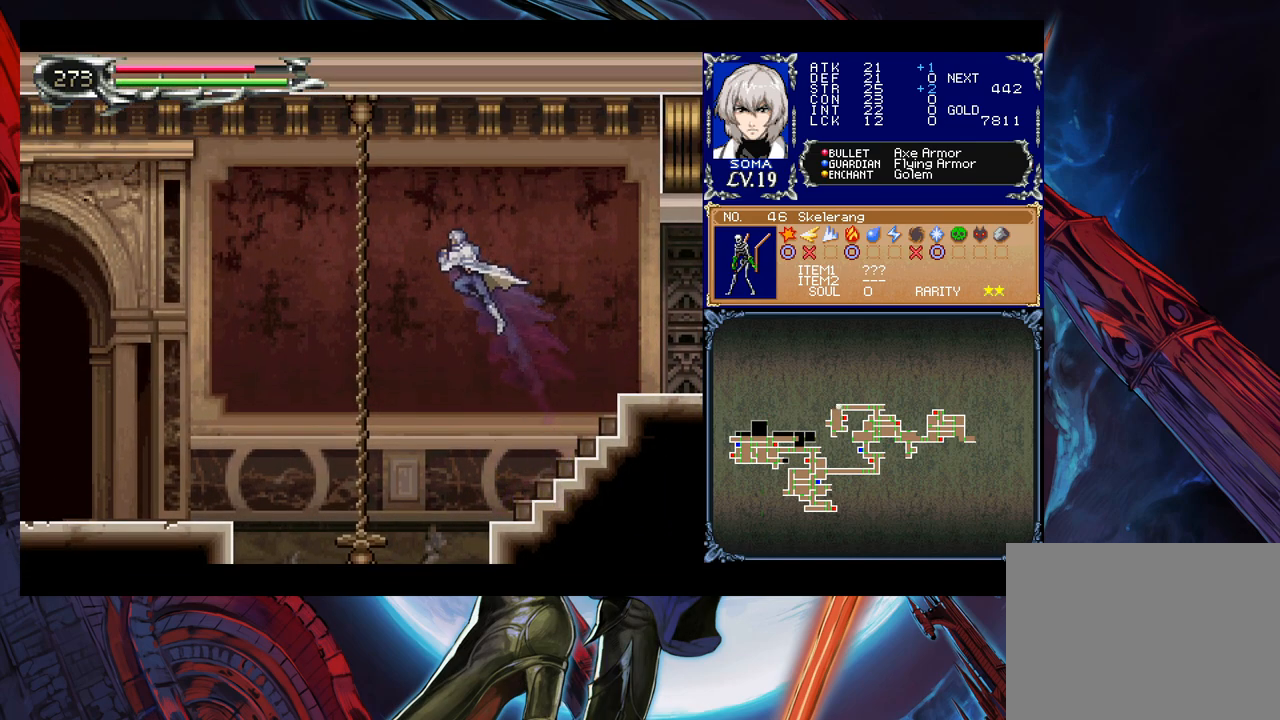
{"buttons": [], "left_stick": "left", "events": [[333, "B", "up"]]}
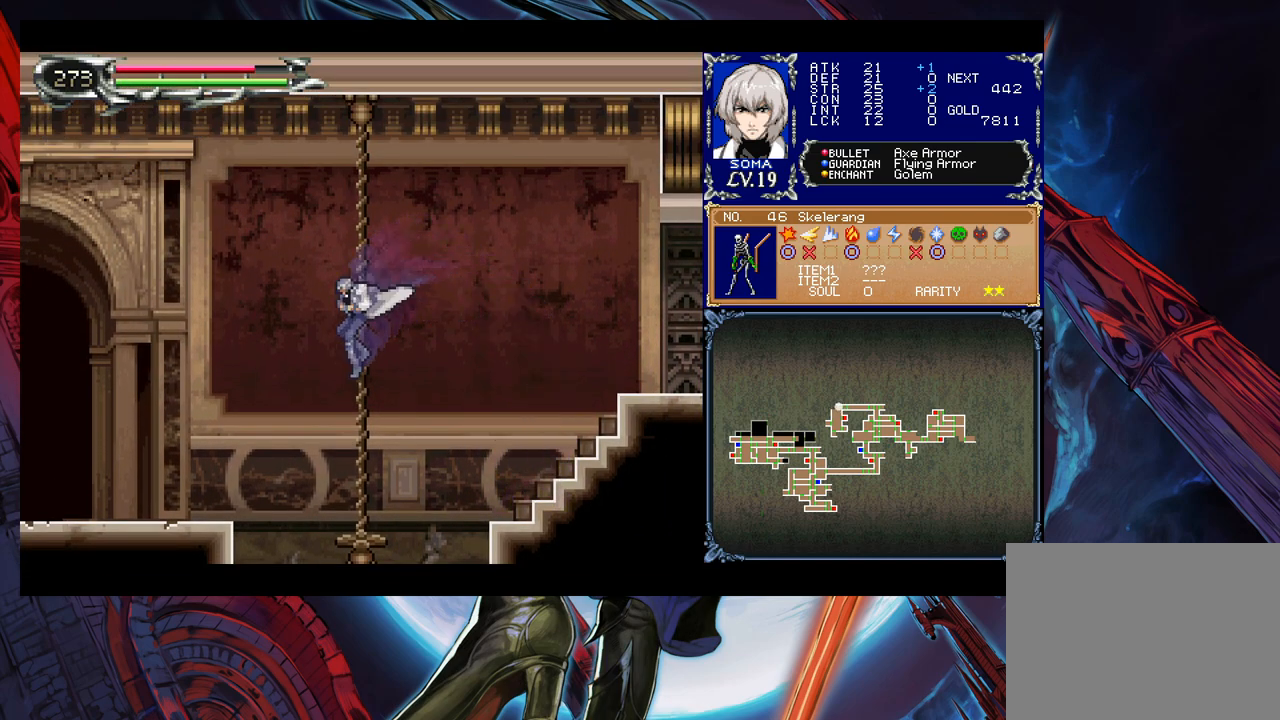
{"buttons": ["B"], "left_stick": "down-left", "events": [[183, "B", "down"], [483, "left_stick", "down-left"]]}
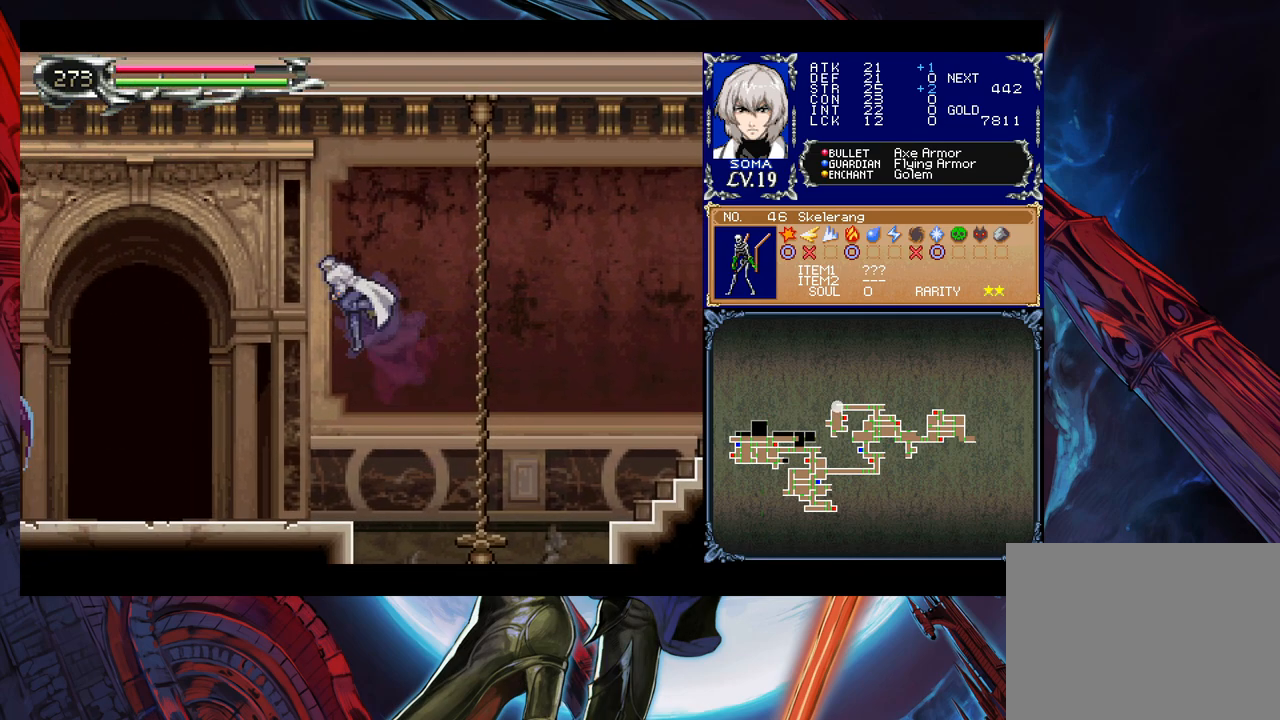
{"buttons": ["B"], "left_stick": "down-left", "events": [[17, "B", "up"], [83, "B", "down"], [183, "B", "up"], [233, "left_stick", "right"], [283, "Y", "down"], [333, "B", "down"], [333, "Y", "up"], [333, "left_stick", "down-left"]]}
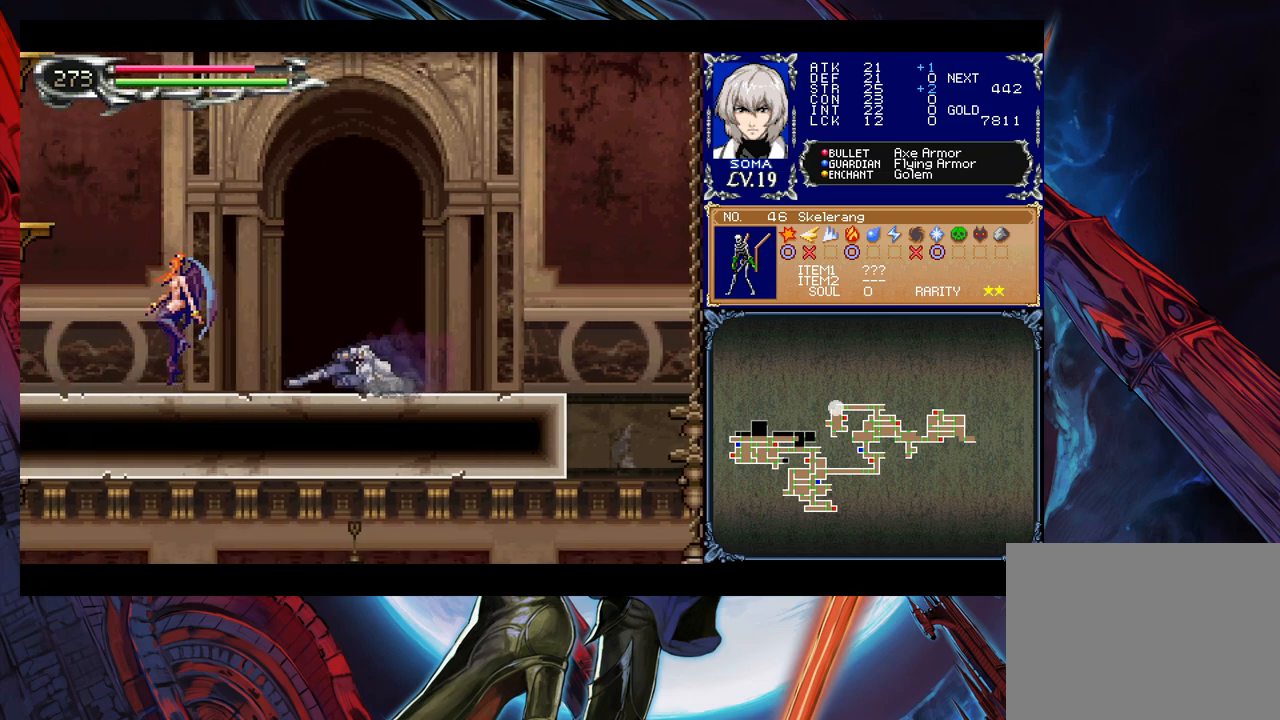
{"buttons": [], "left_stick": "left", "events": [[17, "B", "up"], [117, "left_stick", "left"]]}
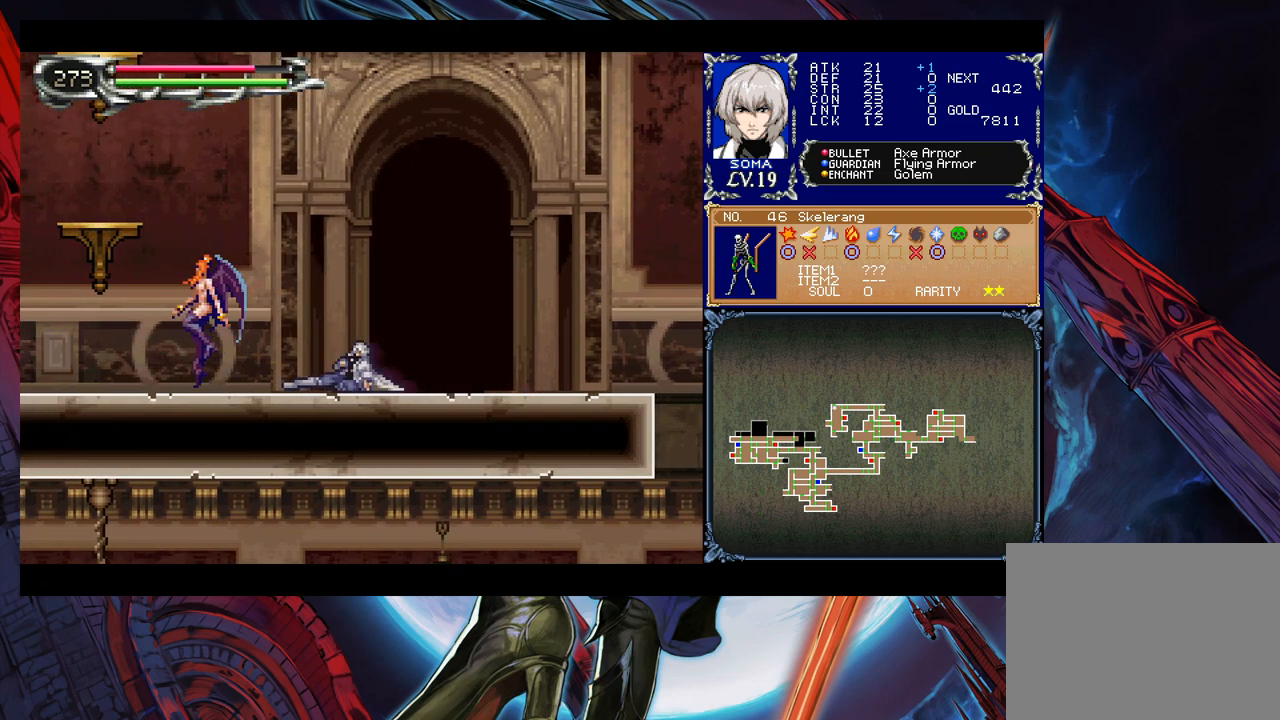
{"buttons": [], "left_stick": "center", "events": [[83, "B", "down"], [133, "A", "down"], [133, "B", "up"], [183, "A", "up"], [417, "A", "down"], [433, "A", "up"], [483, "left_stick", "center"]]}
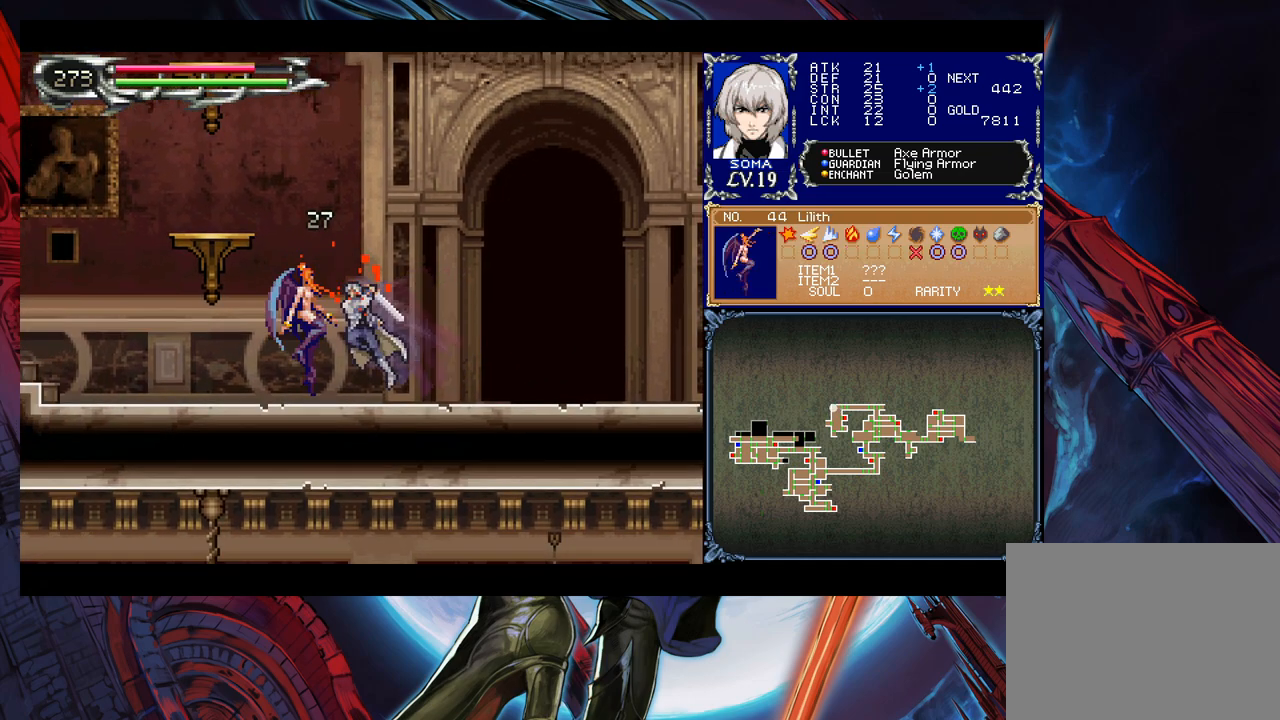
{"buttons": [], "left_stick": "right", "events": [[33, "left_stick", "right"], [233, "B", "down"], [283, "A", "down"], [283, "B", "up"], [333, "A", "up"], [383, "left_stick", "left"], [433, "left_stick", "center"], [483, "left_stick", "right"]]}
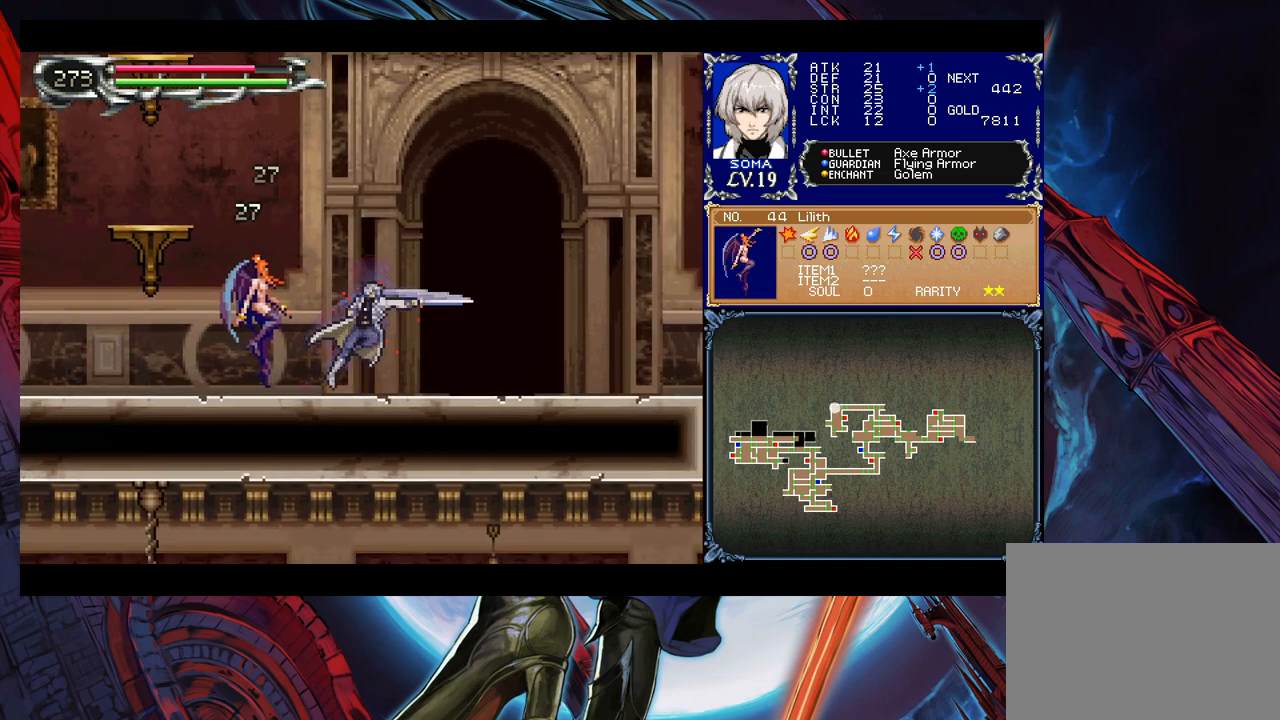
{"buttons": ["A"], "left_stick": "left", "events": [[83, "left_stick", "left"], [117, "B", "down"], [133, "A", "down"], [133, "B", "up"], [183, "A", "up"], [183, "left_stick", "right"], [383, "left_stick", "left"], [433, "B", "down"], [467, "A", "down"], [467, "B", "up"]]}
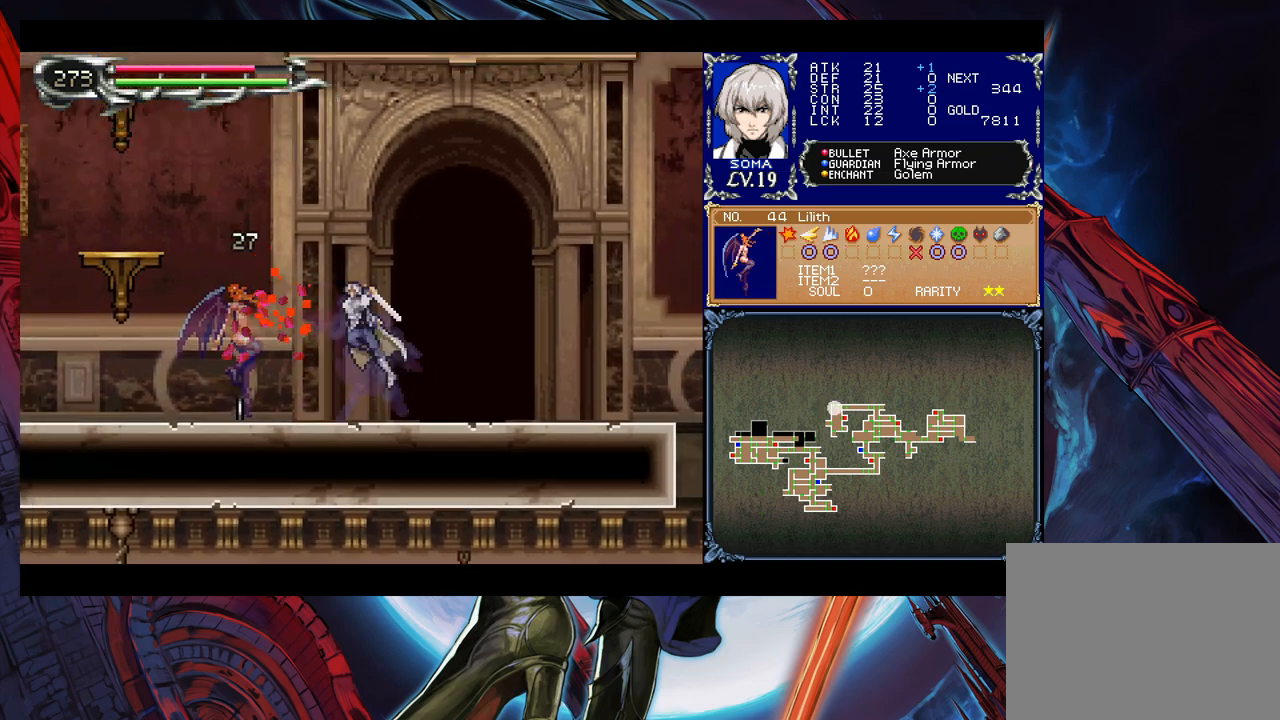
{"buttons": ["Y"], "left_stick": "center", "events": [[17, "A", "up"], [317, "left_stick", "right"], [483, "Y", "down"], [483, "left_stick", "center"]]}
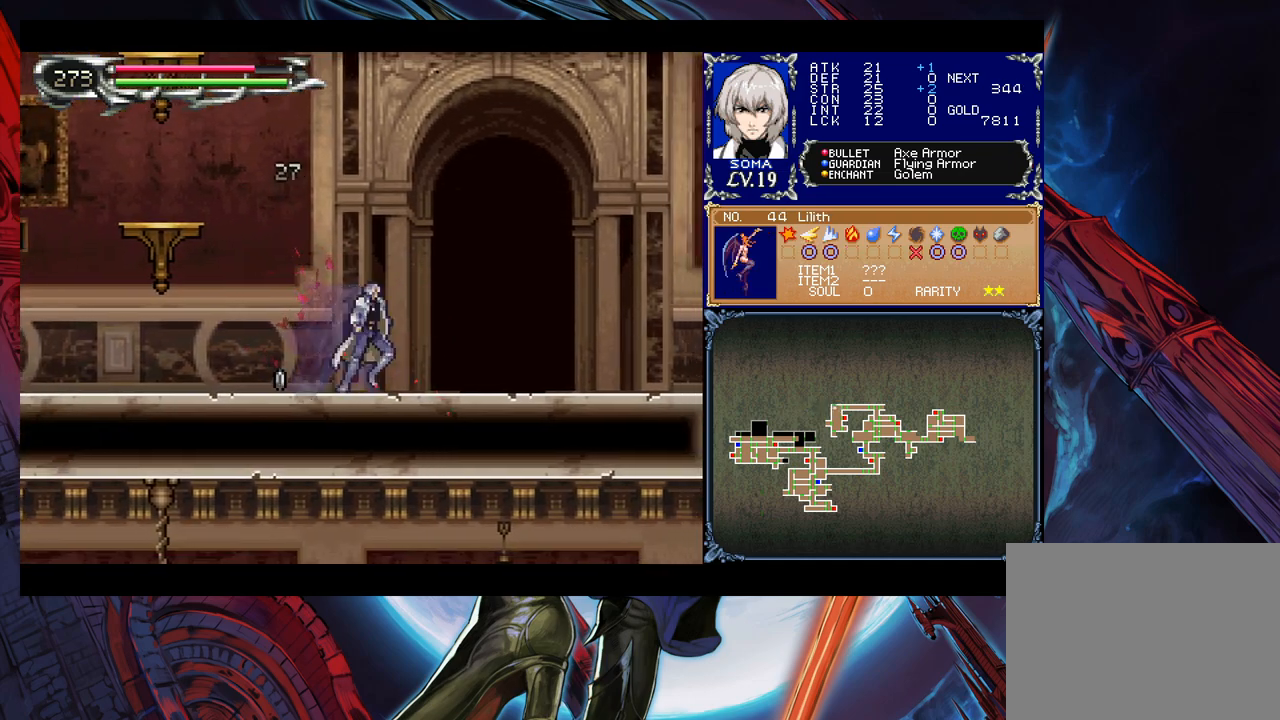
{"buttons": ["B"], "left_stick": "left", "events": [[117, "Y", "up"], [283, "B", "down"], [283, "left_stick", "left"]]}
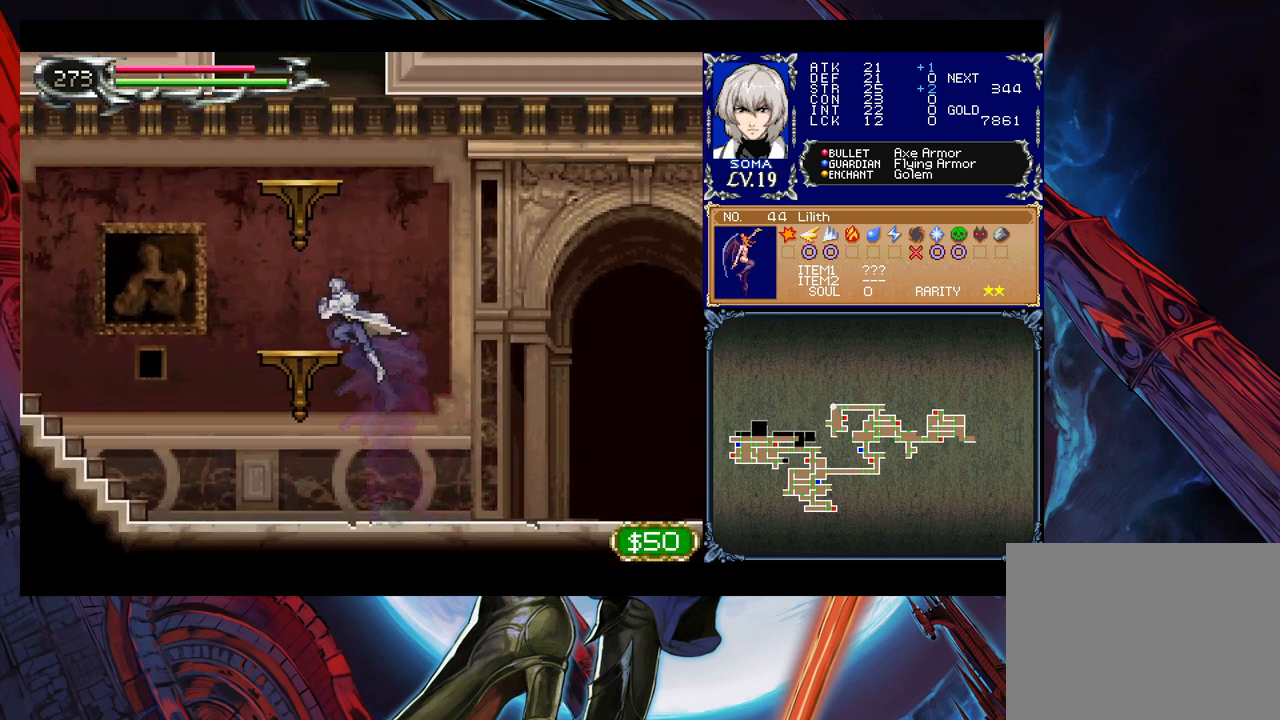
{"buttons": ["B"], "left_stick": "center", "events": [[33, "B", "up"], [67, "B", "down"], [183, "B", "up"], [183, "left_stick", "down-left"], [233, "B", "down"], [283, "B", "up"], [333, "left_stick", "center"], [383, "B", "down"]]}
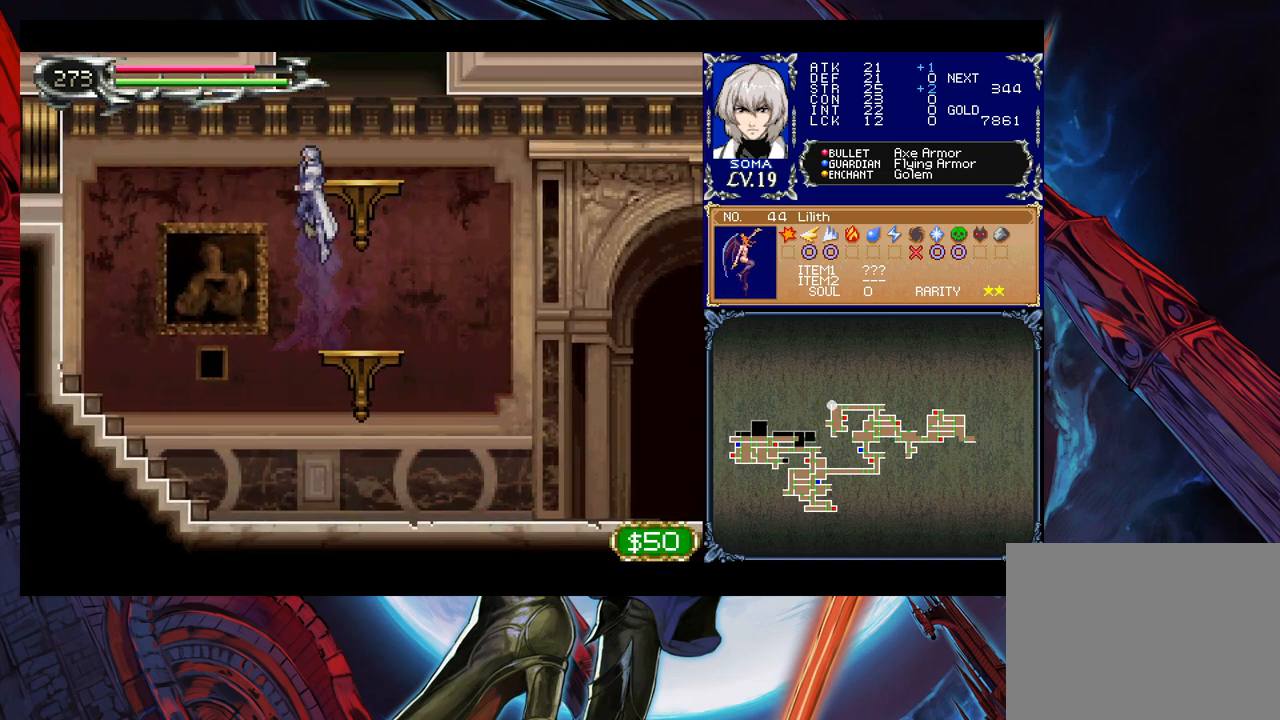
{"buttons": ["B"], "left_stick": "left", "events": [[67, "B", "up"], [83, "B", "down"], [183, "left_stick", "right"], [233, "B", "up"], [317, "B", "down"], [317, "left_stick", "down"], [433, "left_stick", "left"]]}
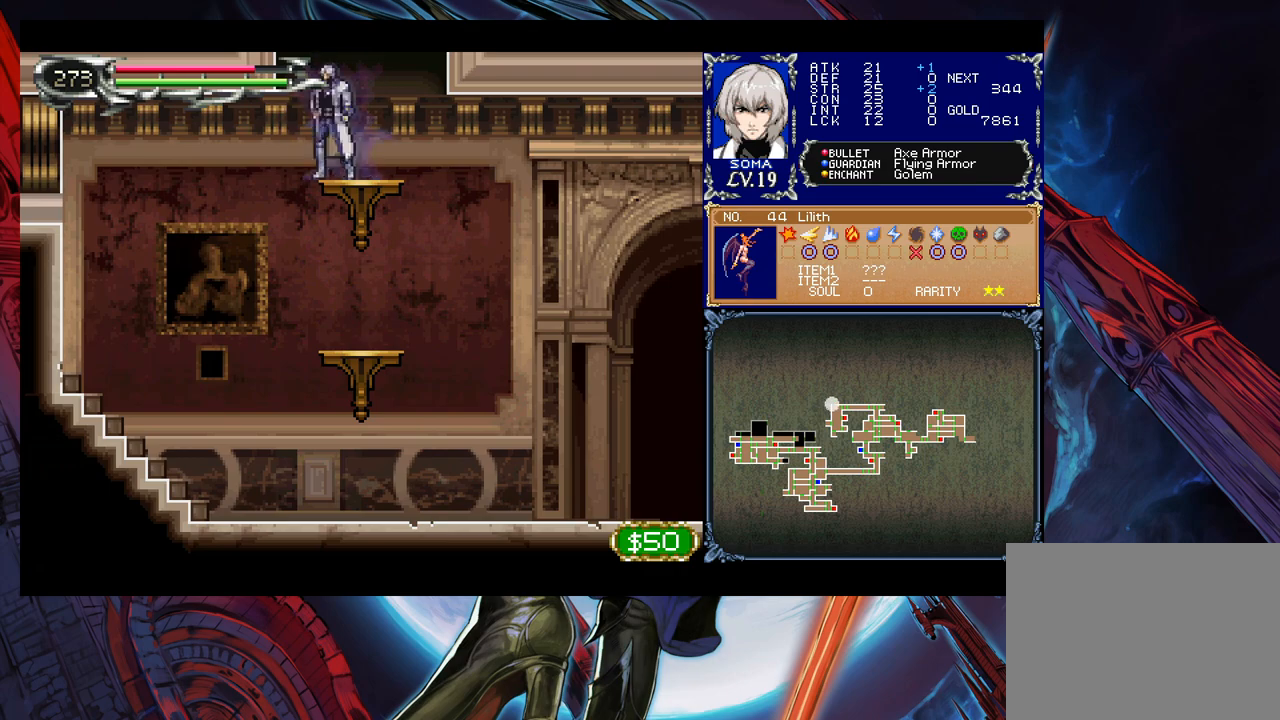
{"buttons": [], "left_stick": "left", "events": [[33, "B", "up"], [83, "B", "down"], [283, "left_stick", "center"], [333, "left_stick", "right"], [383, "left_stick", "center"], [433, "left_stick", "left"], [483, "B", "up"]]}
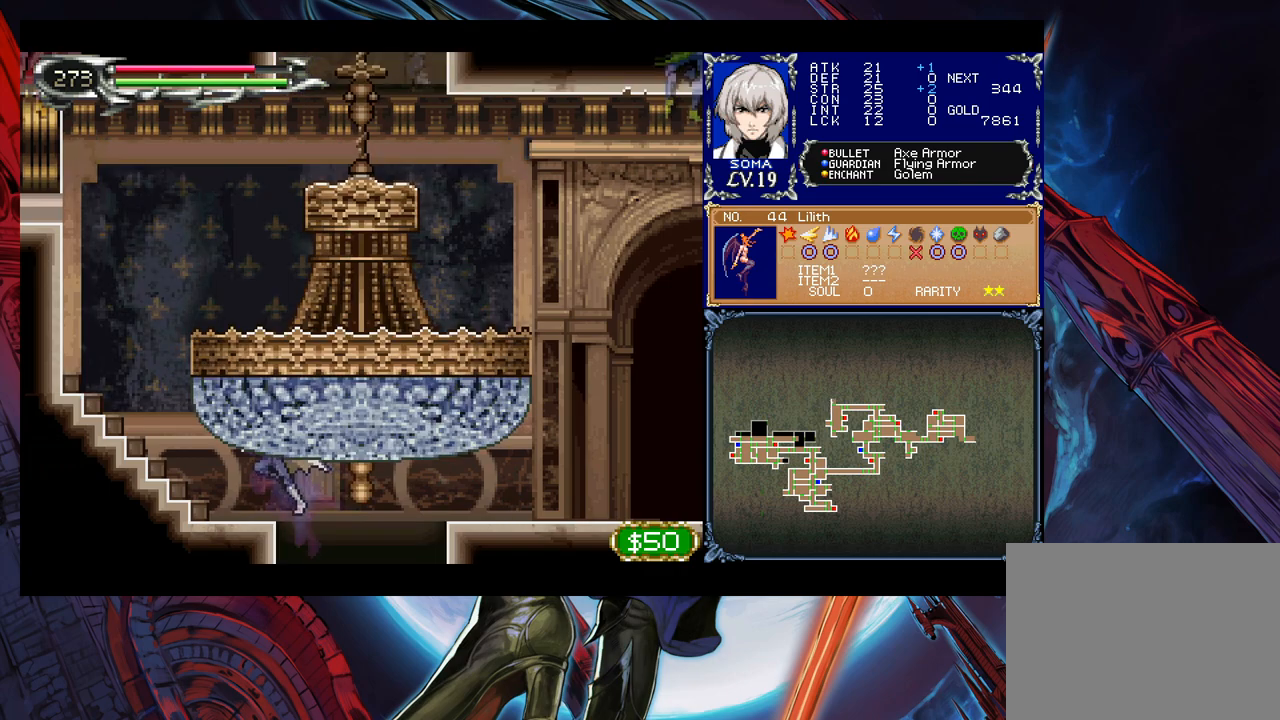
{"buttons": [], "left_stick": "center", "events": [[33, "B", "down"], [183, "B", "up"], [217, "left_stick", "down-left"], [283, "B", "down"], [367, "B", "up"], [367, "left_stick", "center"]]}
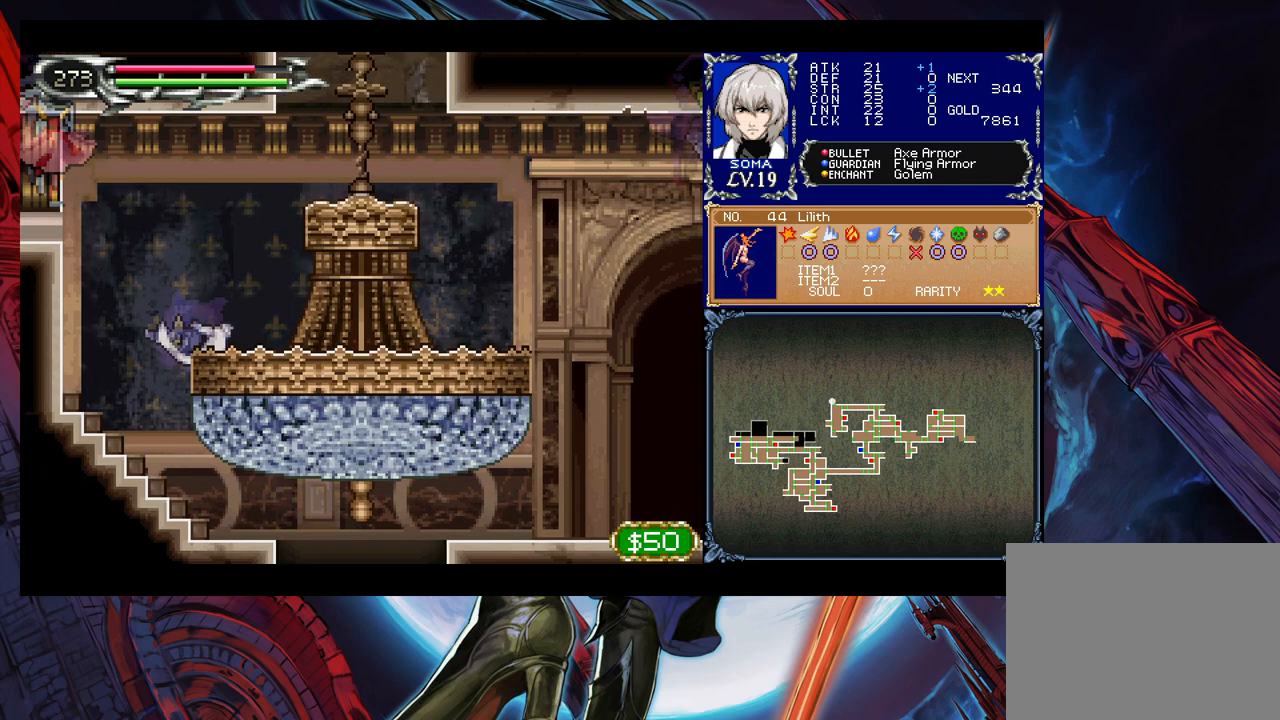
{"buttons": [], "left_stick": "right", "events": [[317, "B", "down"], [483, "B", "up"], [483, "left_stick", "right"]]}